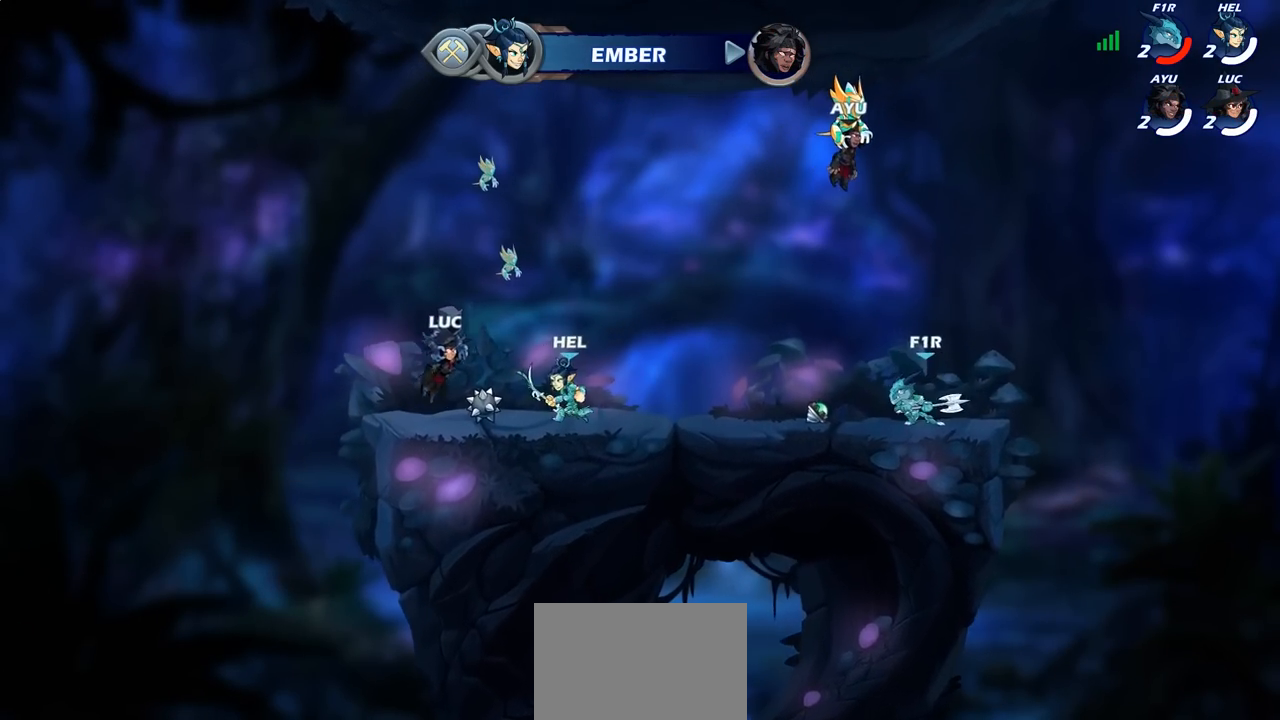
Gameplay with a controller (PlayStation layout); each line is a JSON object with the inputs held at the frame after it (dt_ms = milliseconds from this image to that frame). "events" lists button and stick changes between this image and that frame as [ms after this image, input, new state], when the widget could be followed in between.
{"dt_ms": 500, "buttons": ["SELECT"], "left_stick": "center", "right_stick": "center", "events": [[83, "SELECT", "down"]]}
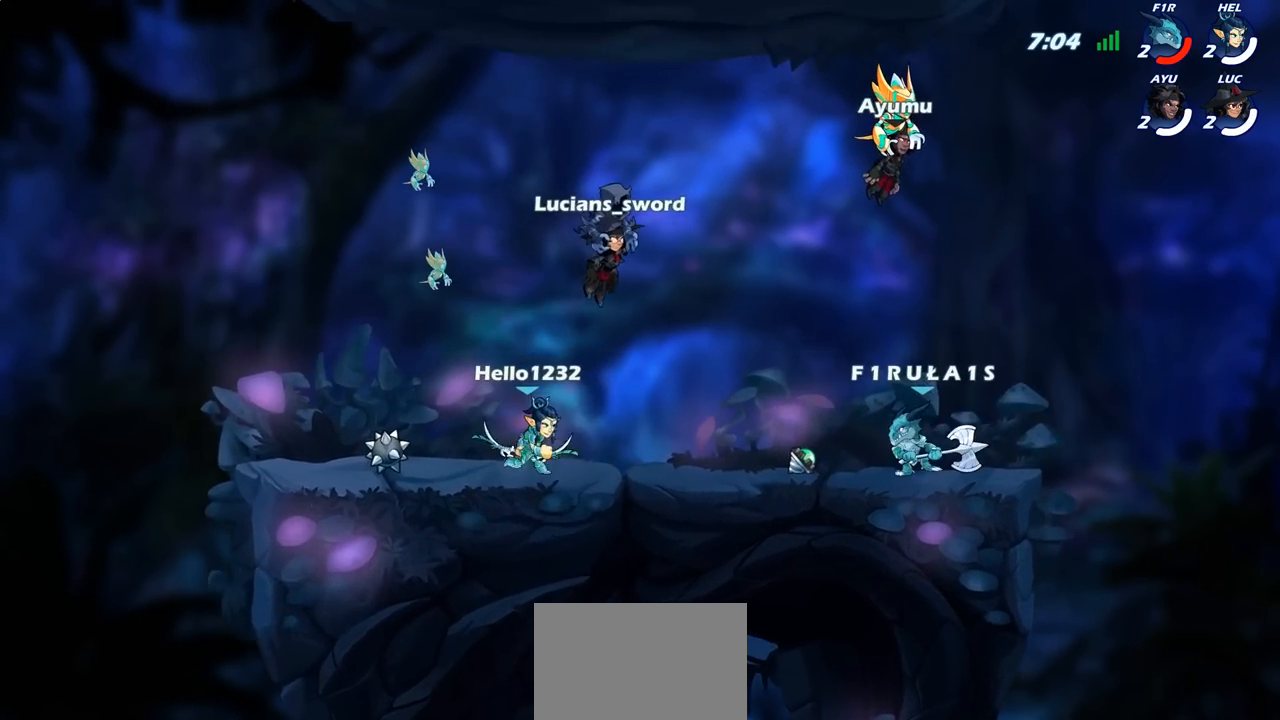
{"dt_ms": 500, "buttons": ["SELECT"], "left_stick": "center", "right_stick": "center", "events": []}
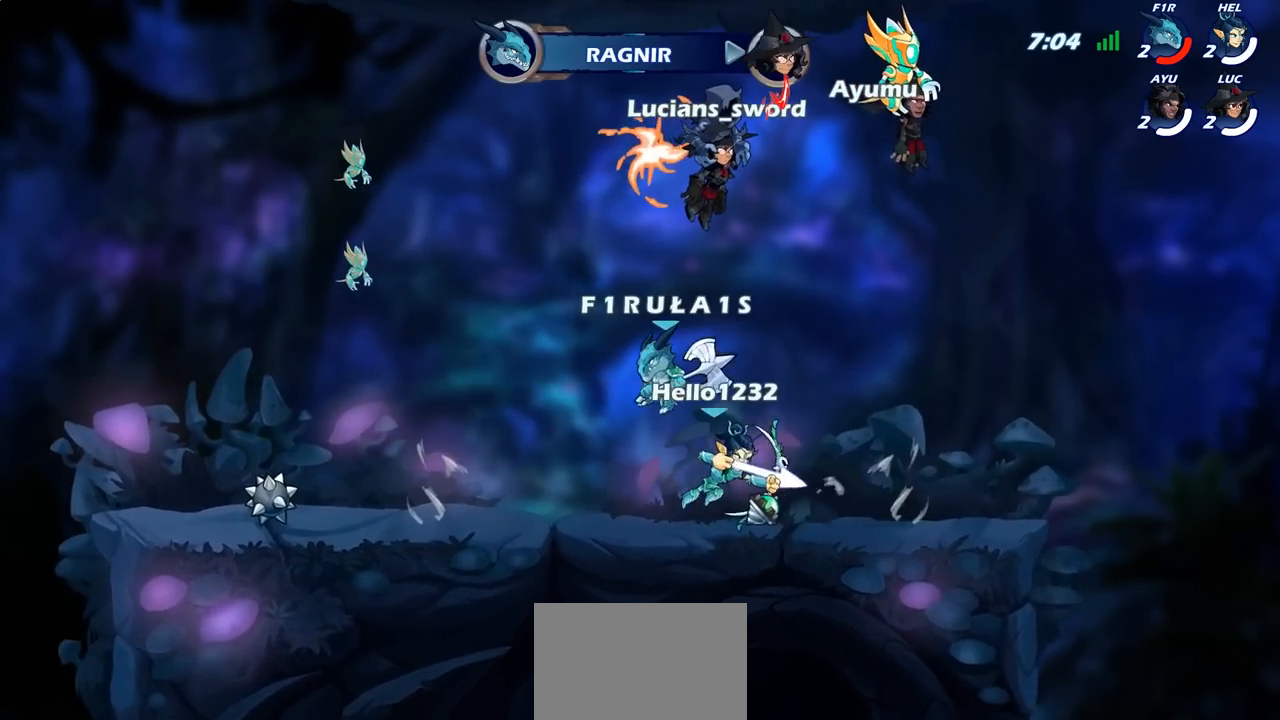
{"dt_ms": 500, "buttons": [], "left_stick": "center", "right_stick": "center", "events": [[500, "SELECT", "up"]]}
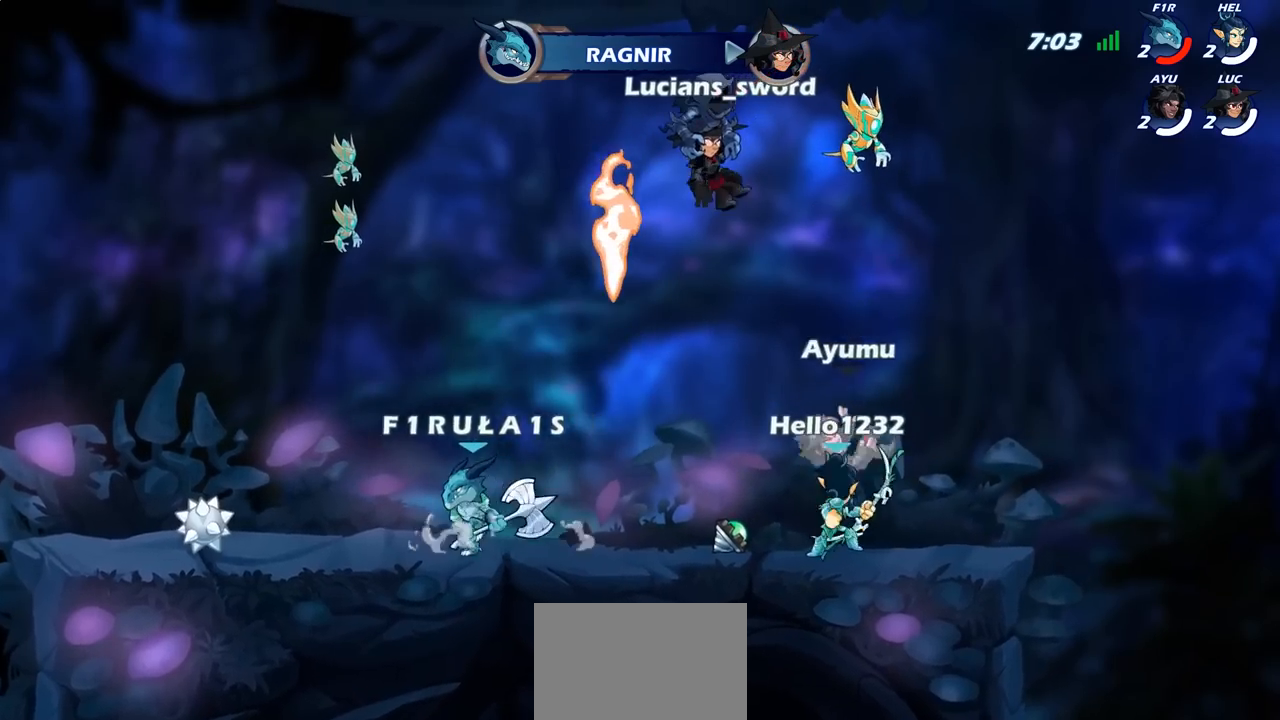
{"dt_ms": 500, "buttons": [], "left_stick": "left", "right_stick": "center", "events": [[150, "left_stick", "left"]]}
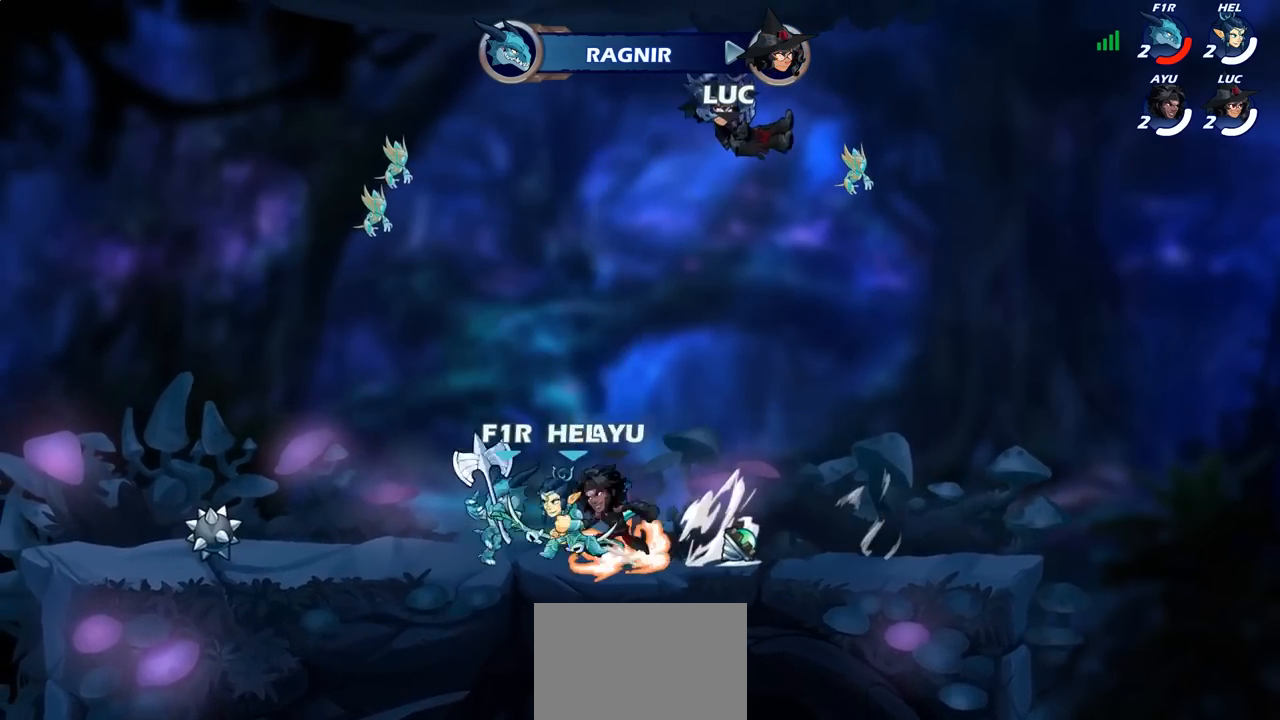
{"dt_ms": 500, "buttons": [], "left_stick": "up-right", "right_stick": "center", "events": [[33, "CROSS", "down"], [50, "R1", "down"], [83, "left_stick", "up"], [150, "left_stick", "up-right"], [183, "R1", "up"], [200, "CROSS", "up"], [283, "CROSS", "down"], [367, "CROSS", "up"]]}
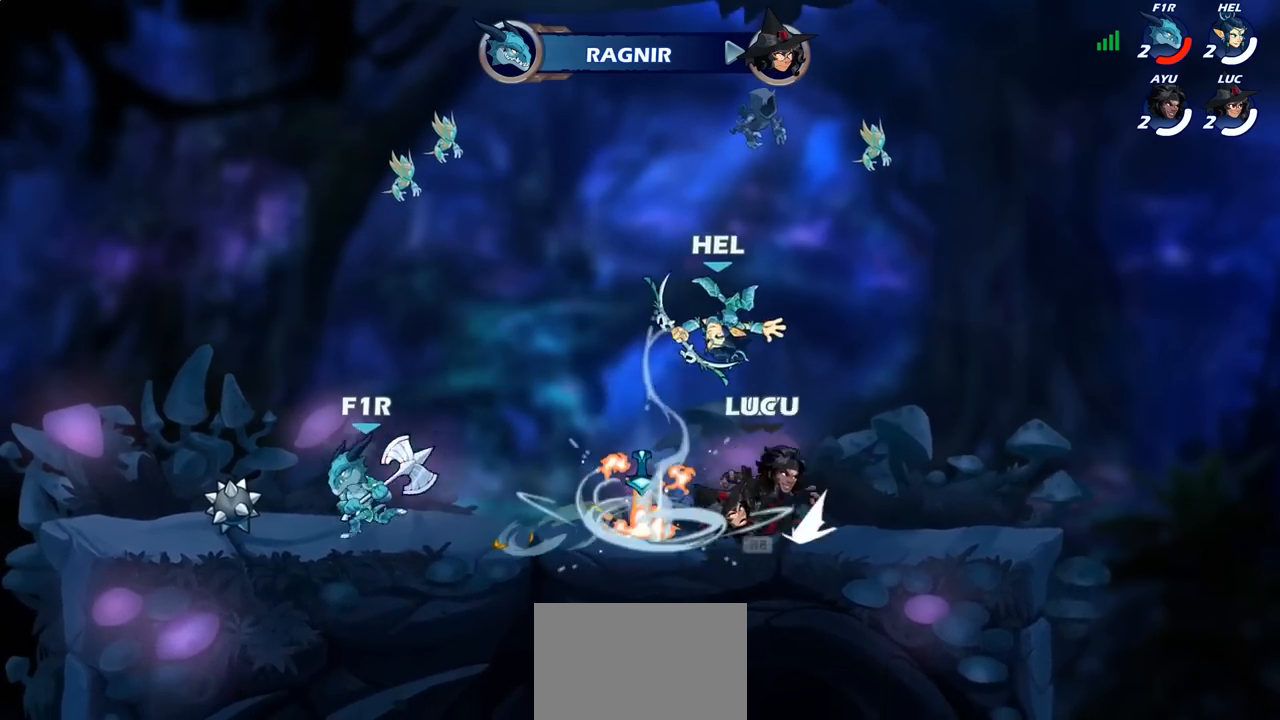
{"dt_ms": 500, "buttons": [], "left_stick": "up-left", "right_stick": "center", "events": [[183, "left_stick", "up-left"]]}
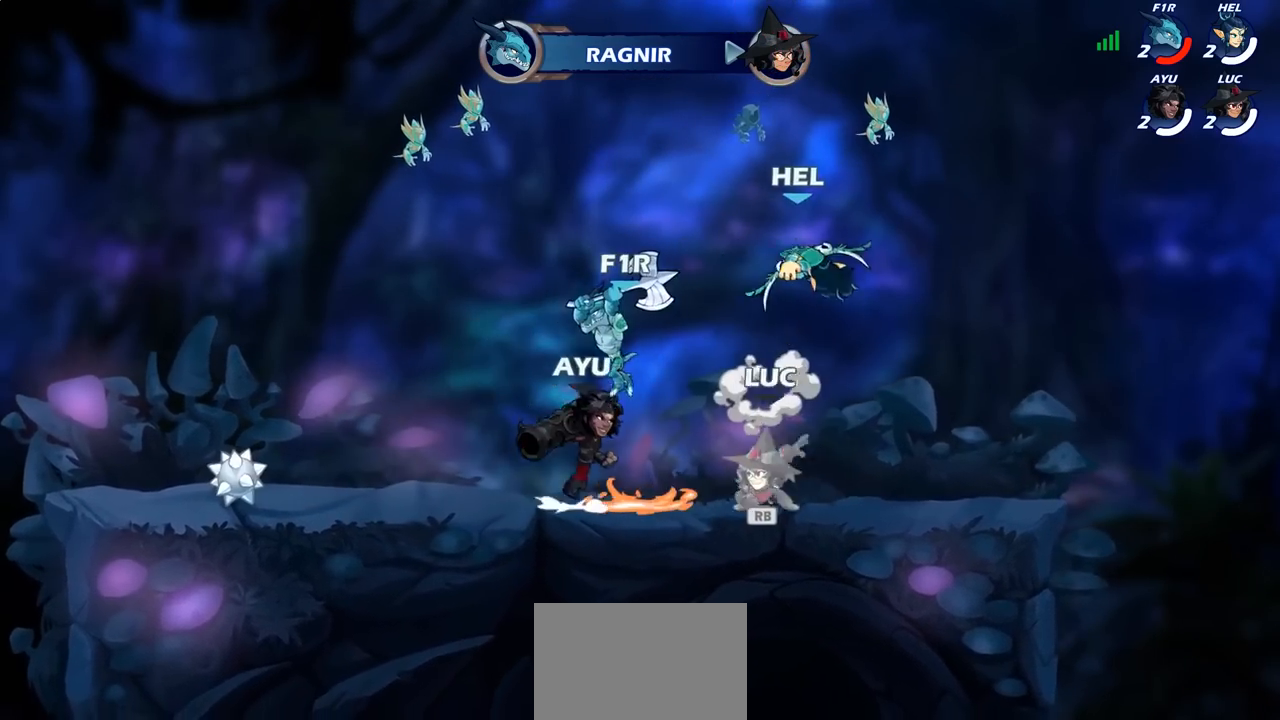
{"dt_ms": 500, "buttons": [], "left_stick": "up-right", "right_stick": "center", "events": [[133, "left_stick", "up-right"]]}
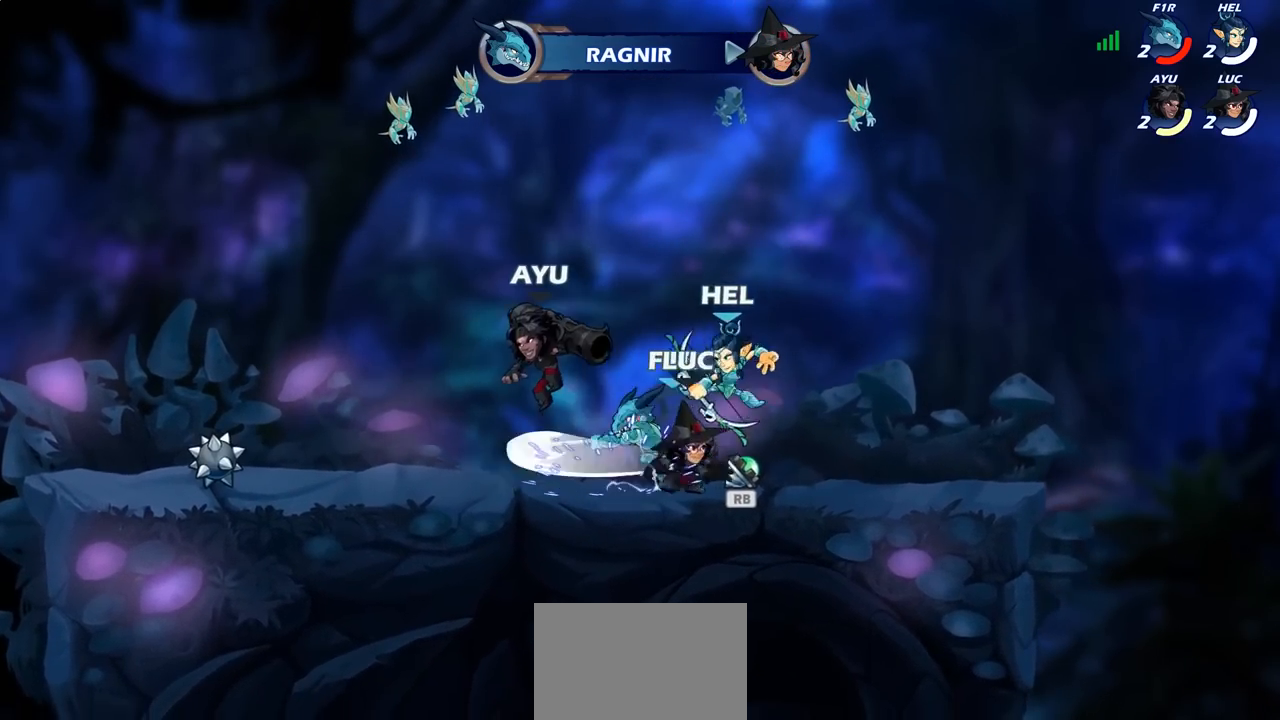
{"dt_ms": 500, "buttons": [], "left_stick": "center", "right_stick": "center", "events": [[33, "SQUARE", "down"], [33, "left_stick", "center"], [67, "SQUARE", "up"], [167, "SQUARE", "down"], [250, "SQUARE", "up"], [333, "SQUARE", "down"], [417, "SQUARE", "up"]]}
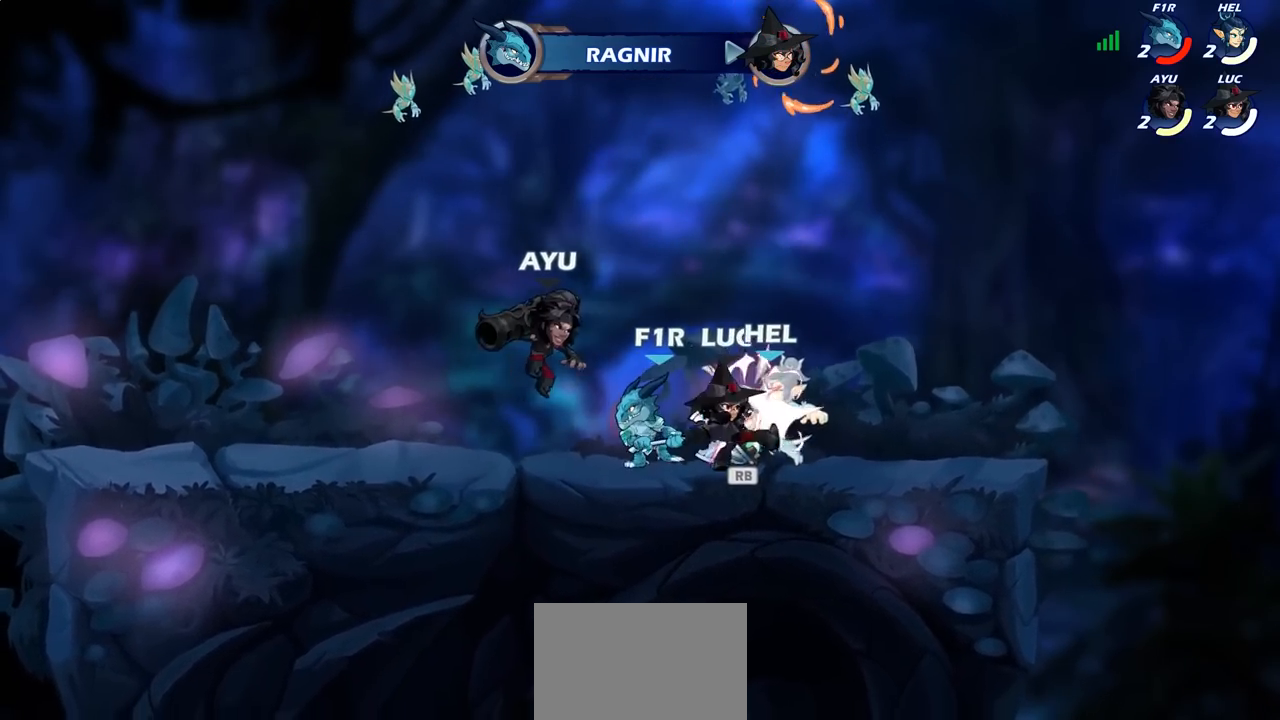
{"dt_ms": 500, "buttons": [], "left_stick": "center", "right_stick": "center", "events": [[17, "SQUARE", "down"], [100, "SQUARE", "up"], [183, "SQUARE", "down"], [300, "SQUARE", "up"]]}
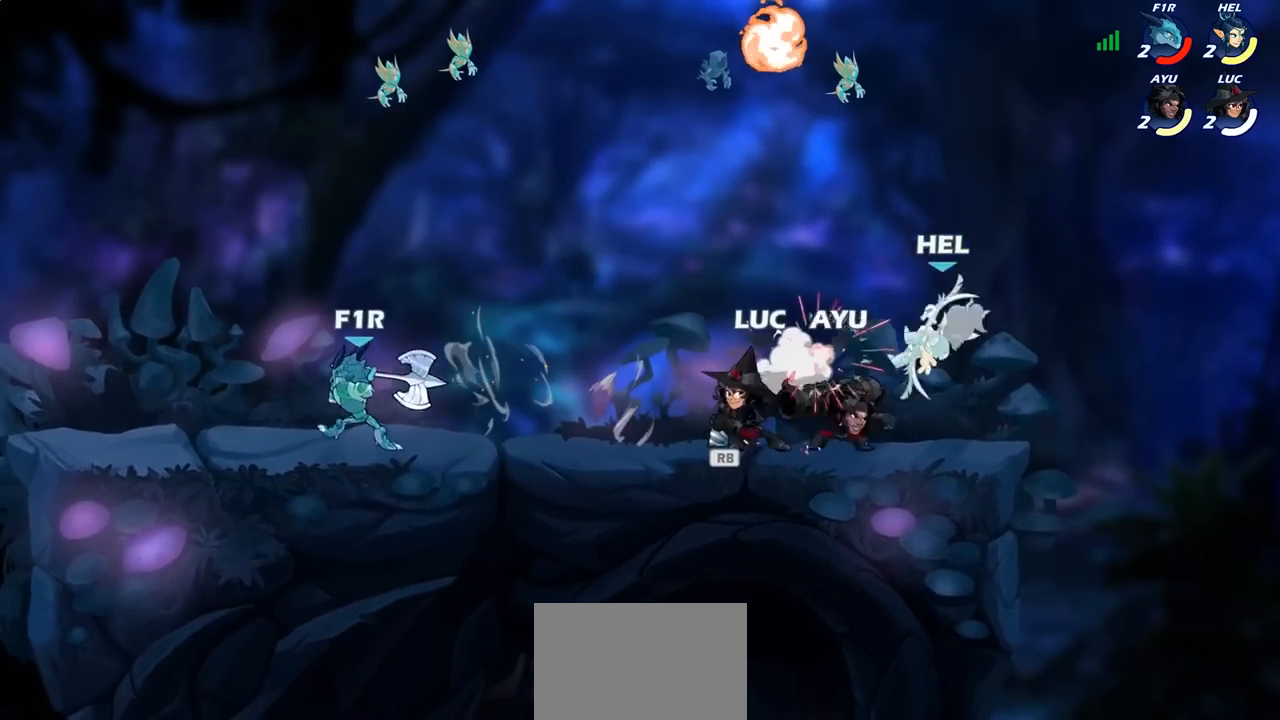
{"dt_ms": 500, "buttons": ["R1"], "left_stick": "down-left", "right_stick": "center", "events": [[67, "R1", "down"], [100, "CROSS", "down"], [217, "CROSS", "up"], [217, "R1", "up"], [333, "CROSS", "down"], [417, "CROSS", "up"], [467, "R1", "down"], [467, "left_stick", "down-left"]]}
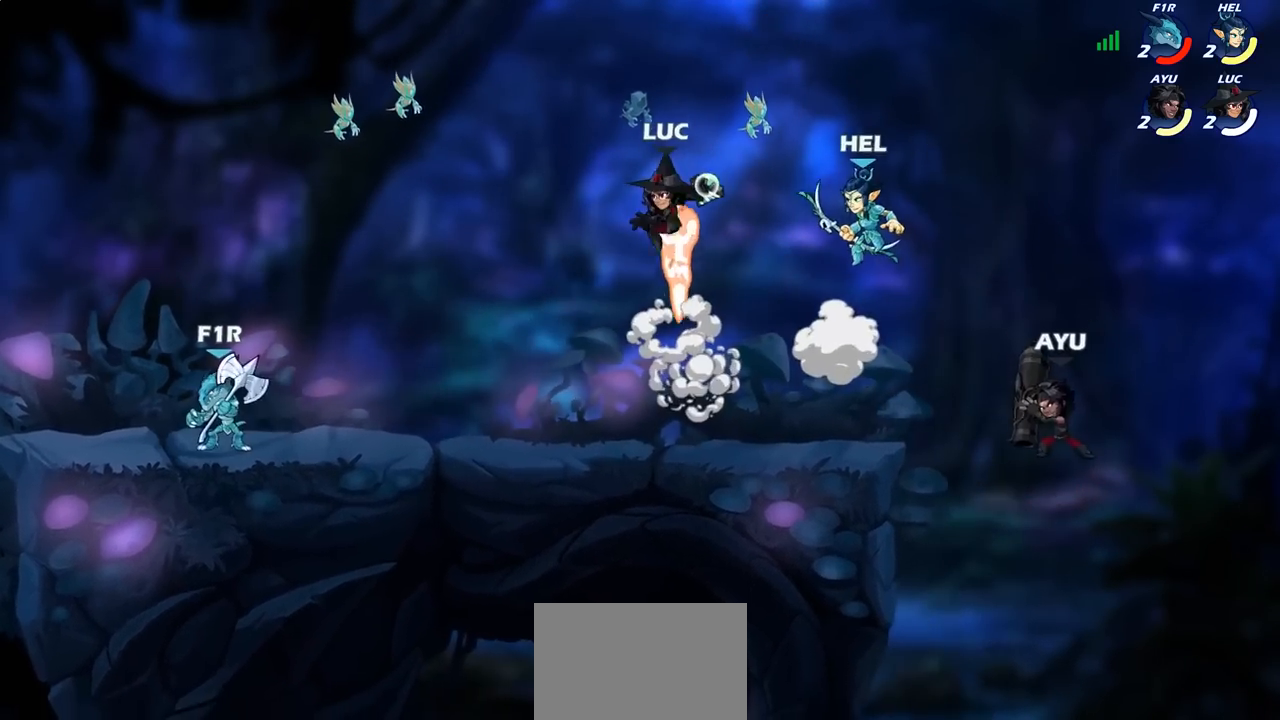
{"dt_ms": 500, "buttons": [], "left_stick": "center", "right_stick": "center", "events": [[67, "R1", "up"], [133, "left_stick", "center"]]}
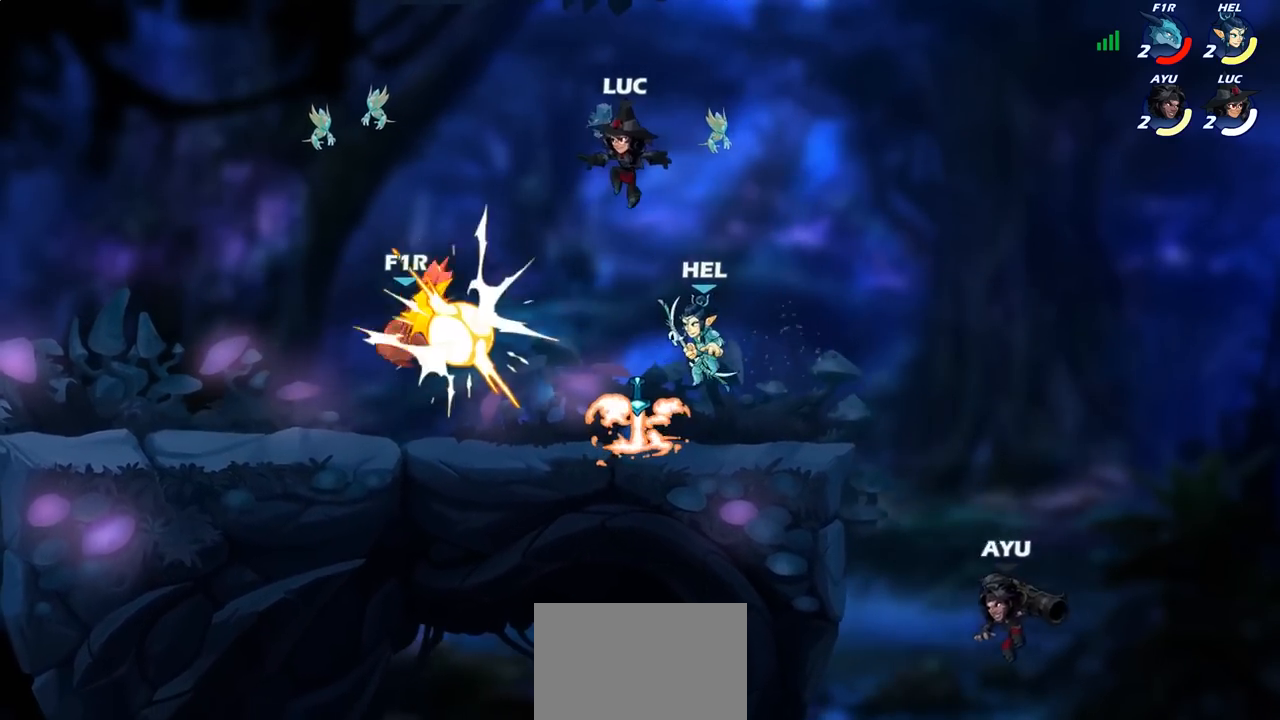
{"dt_ms": 500, "buttons": [], "left_stick": "right", "right_stick": "center", "events": [[33, "left_stick", "down-right"], [367, "R1", "down"], [367, "left_stick", "right"], [483, "R1", "up"]]}
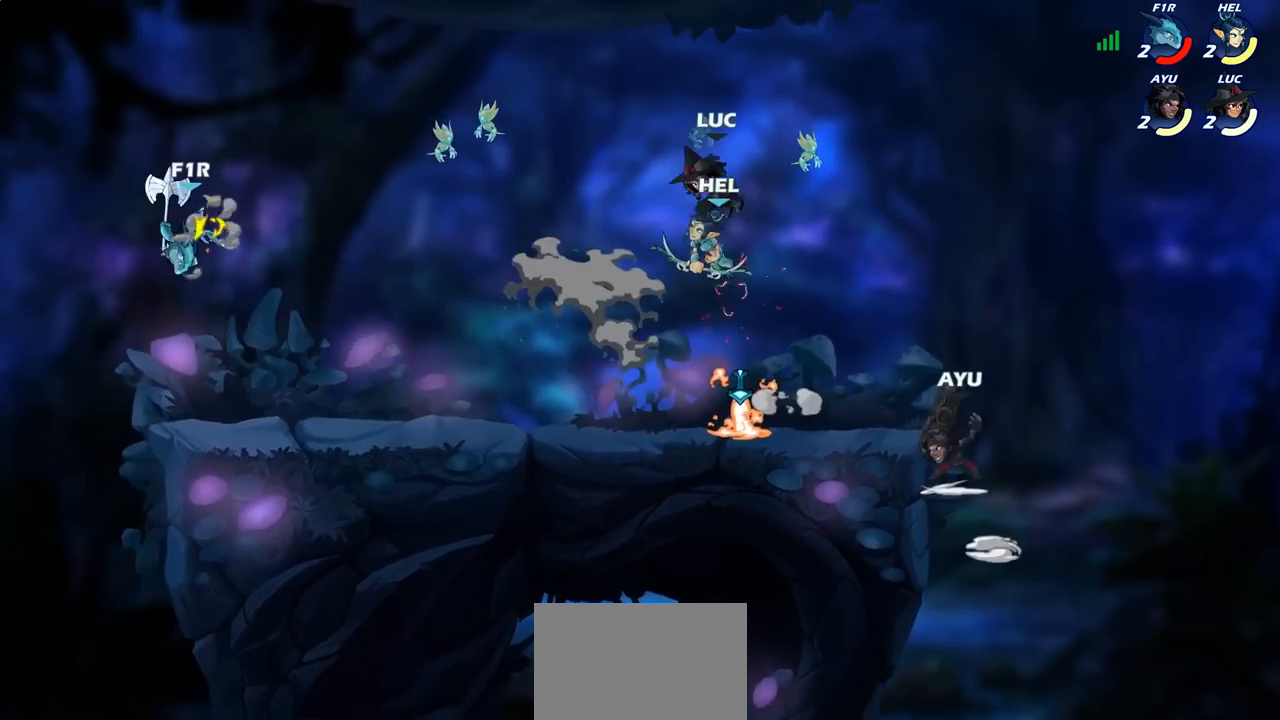
{"dt_ms": 500, "buttons": [], "left_stick": "down", "right_stick": "center", "events": [[150, "left_stick", "center"], [450, "left_stick", "down"]]}
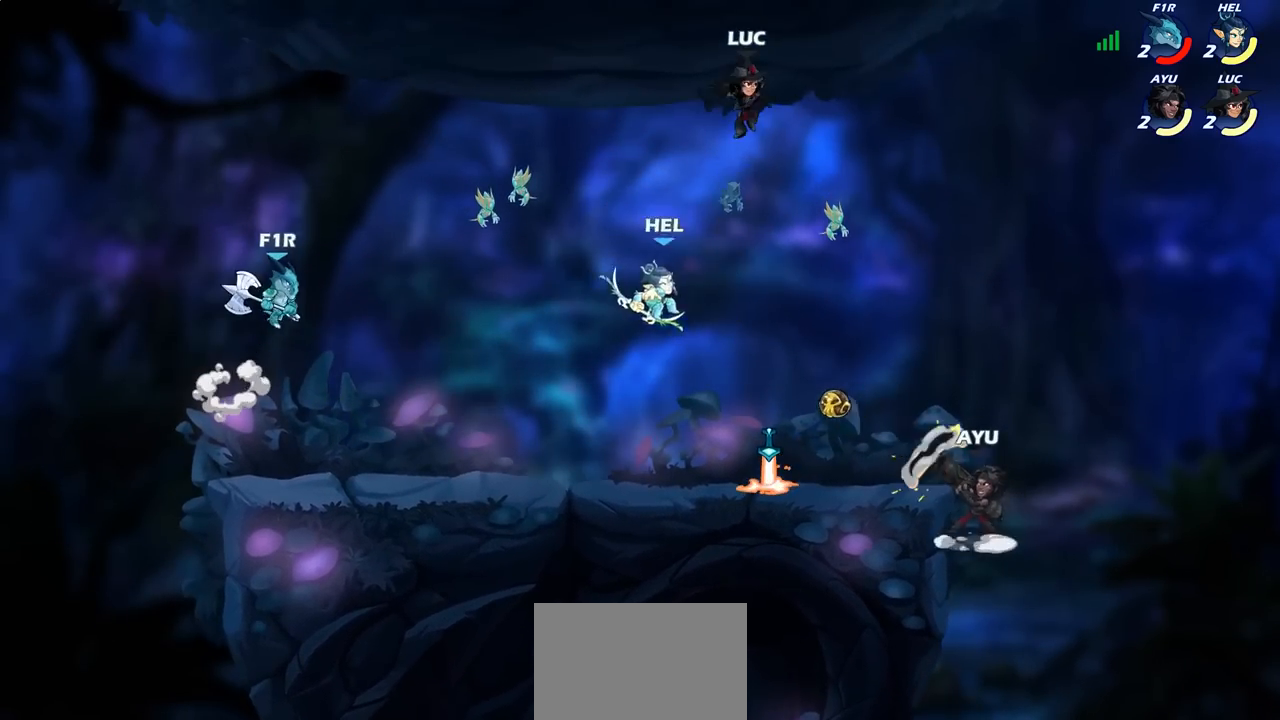
{"dt_ms": 500, "buttons": [], "left_stick": "left", "right_stick": "center", "events": [[83, "left_stick", "down-right"], [167, "R2", "down"], [383, "left_stick", "center"], [433, "left_stick", "left"], [467, "R2", "up"]]}
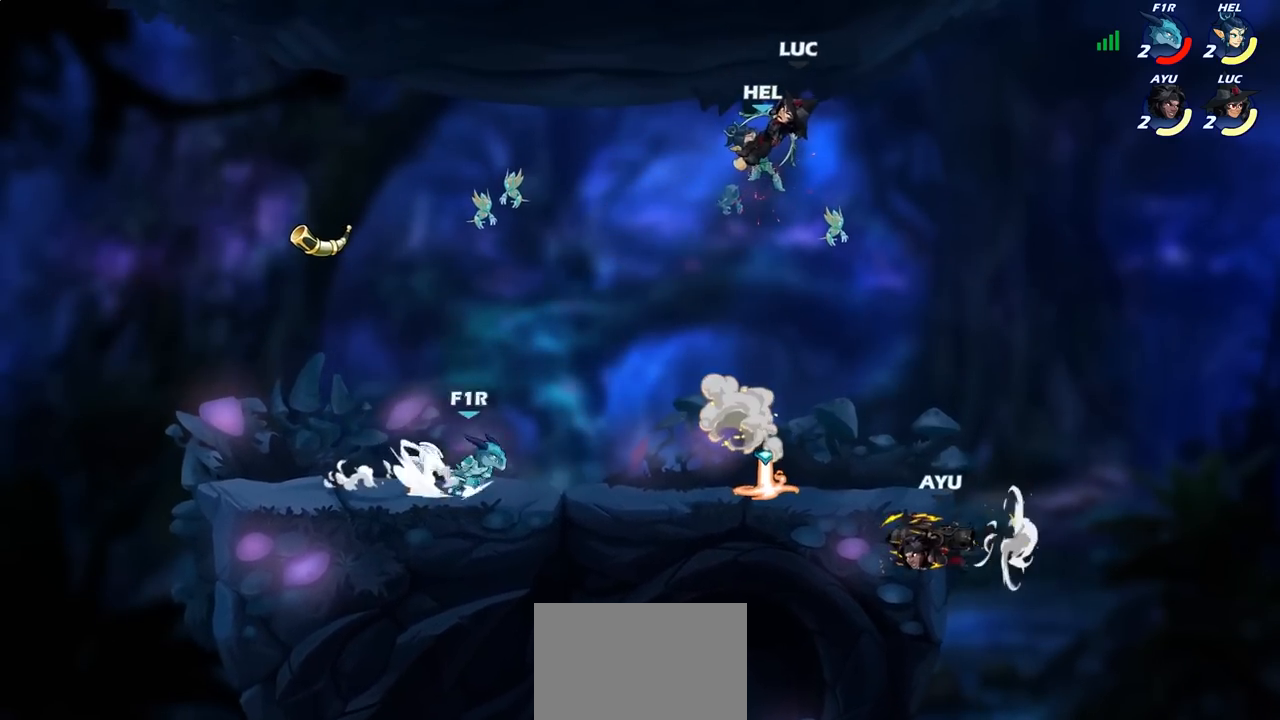
{"dt_ms": 500, "buttons": [], "left_stick": "up-left", "right_stick": "center", "events": [[383, "left_stick", "up-left"]]}
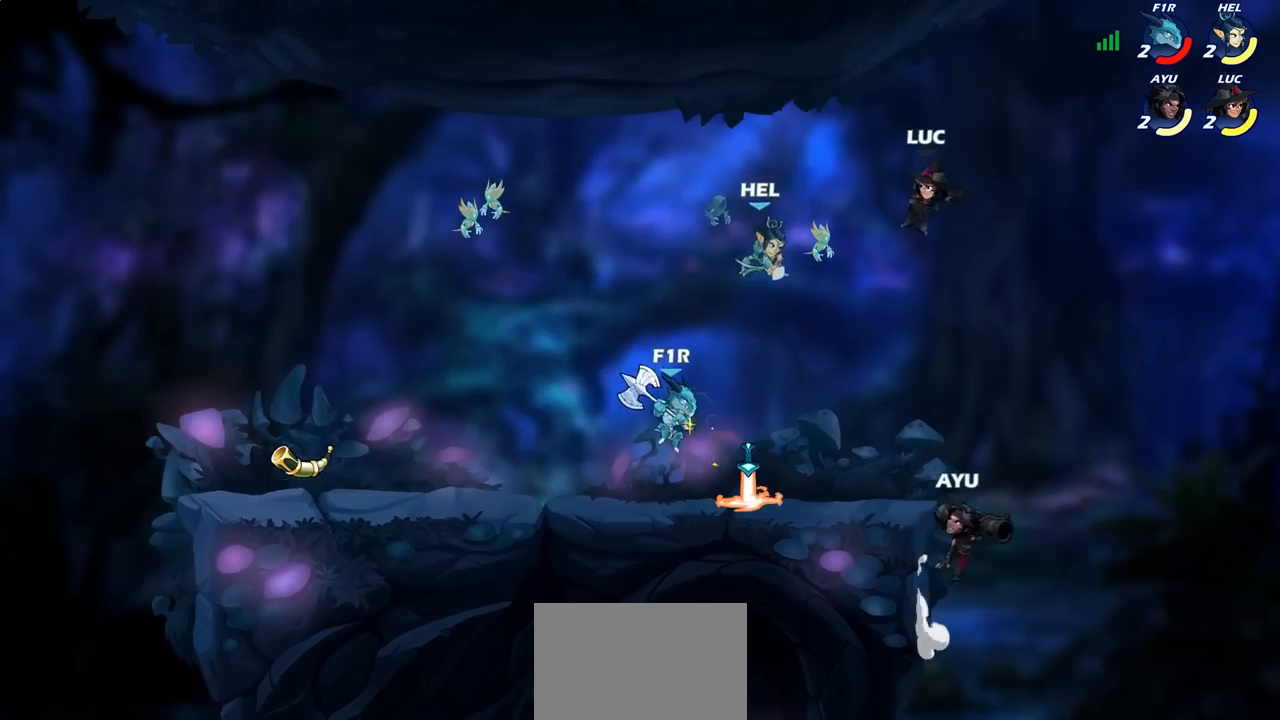
{"dt_ms": 500, "buttons": [], "left_stick": "down", "right_stick": "center", "events": [[33, "R2", "down"], [267, "R2", "up"], [367, "left_stick", "down"]]}
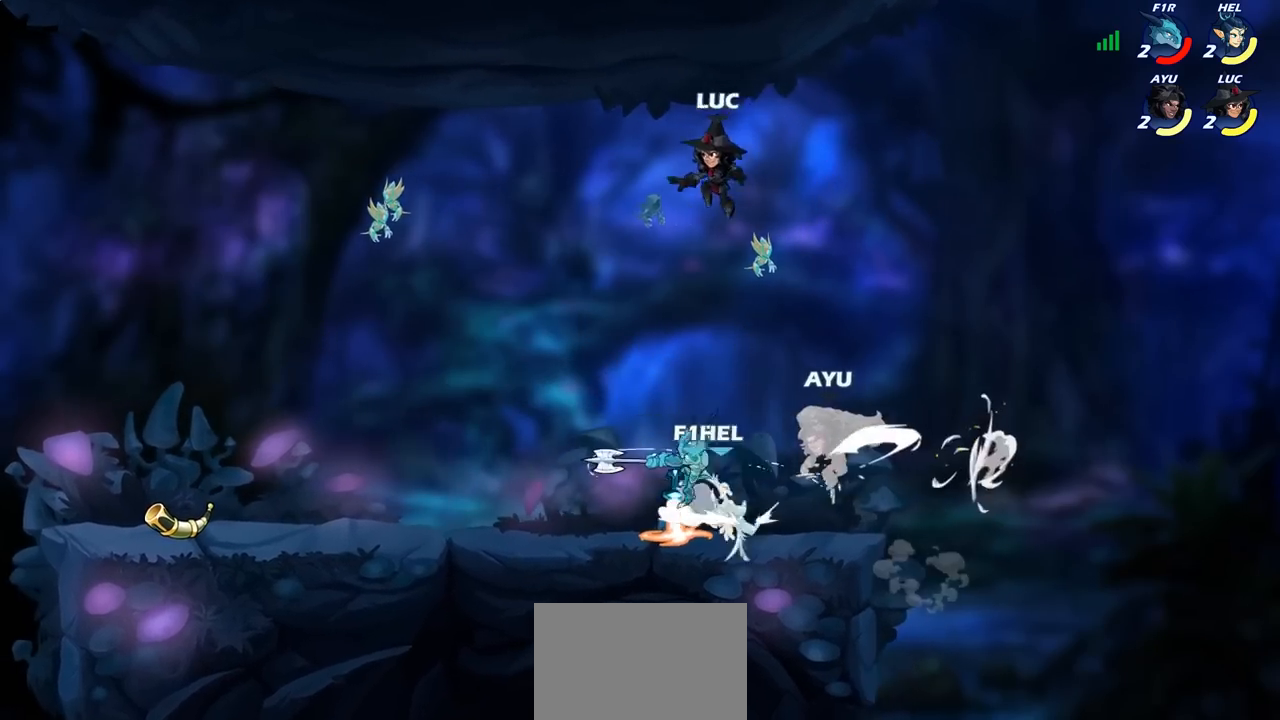
{"dt_ms": 500, "buttons": [], "left_stick": "center", "right_stick": "center", "events": [[117, "left_stick", "center"], [200, "SQUARE", "down"], [300, "SQUARE", "up"], [400, "SQUARE", "down"], [483, "SQUARE", "up"]]}
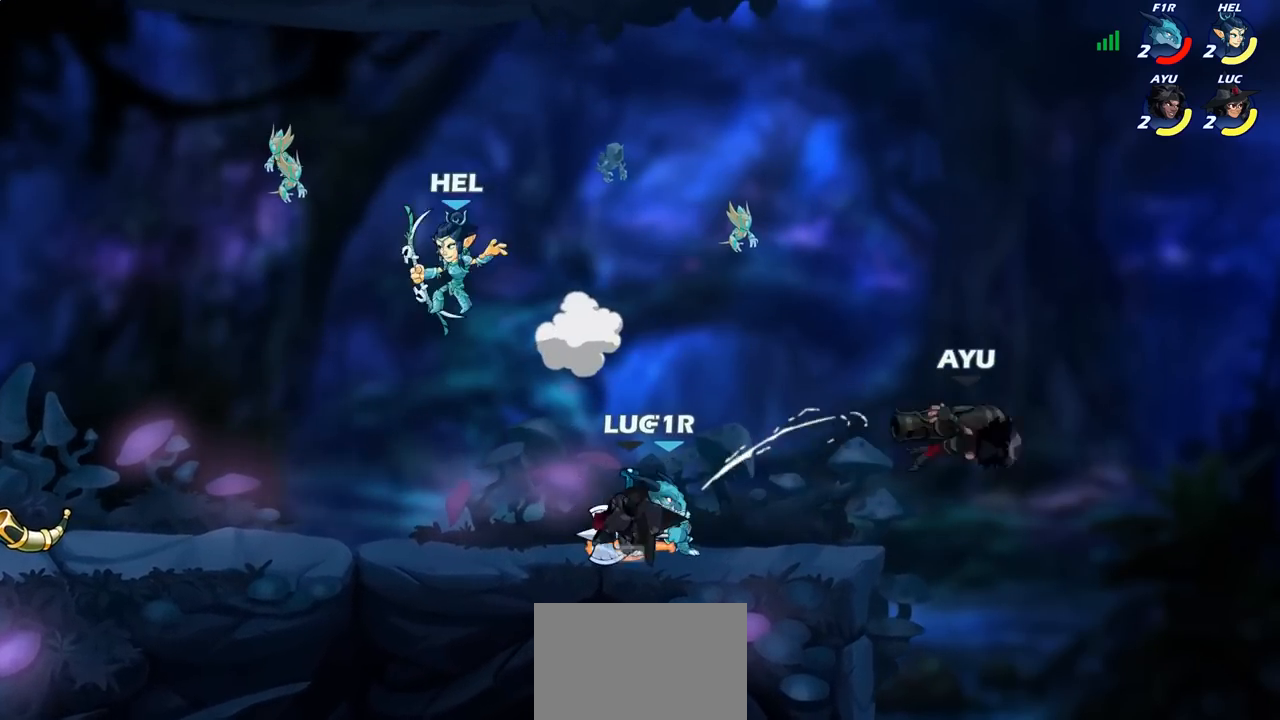
{"dt_ms": 500, "buttons": ["R1"], "left_stick": "up", "right_stick": "center", "events": [[33, "left_stick", "right"], [117, "SQUARE", "down"], [167, "SQUARE", "up"], [367, "CROSS", "down"], [383, "R1", "down"], [500, "CROSS", "up"], [500, "left_stick", "up"]]}
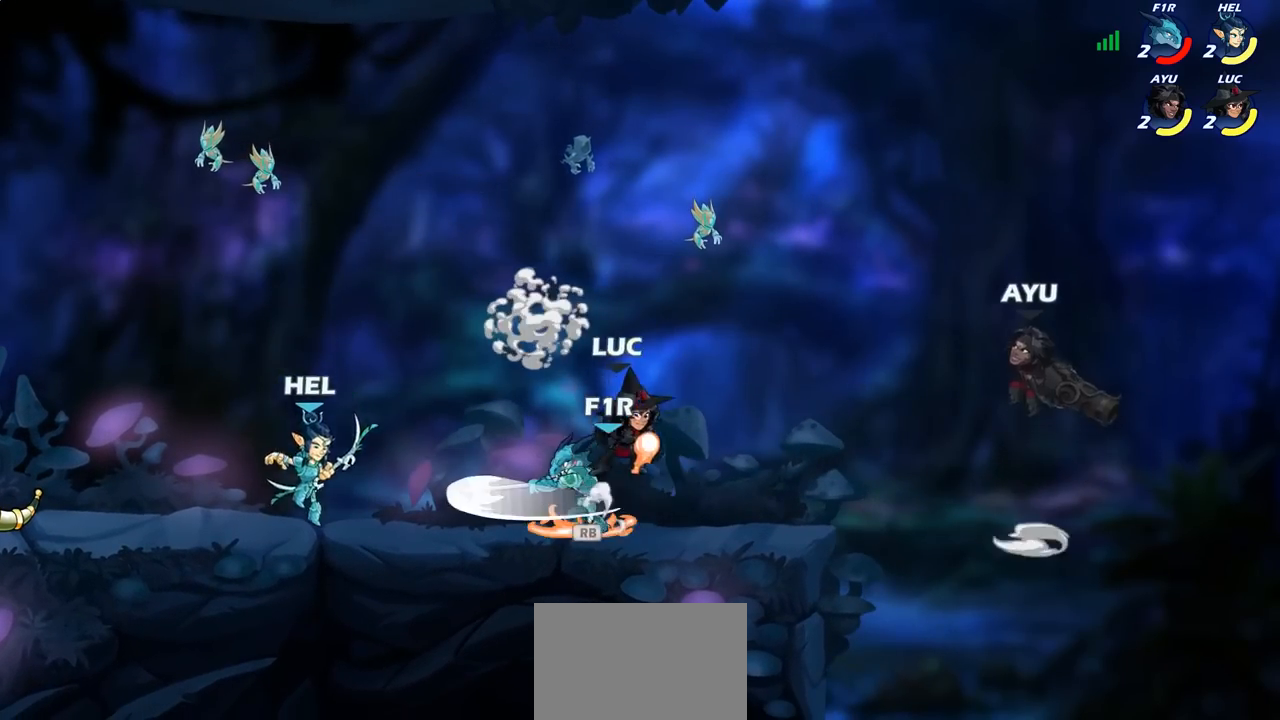
{"dt_ms": 500, "buttons": [], "left_stick": "down-right", "right_stick": "center", "events": [[17, "R1", "up"], [133, "left_stick", "left"], [283, "left_stick", "down-left"], [350, "SQUARE", "down"], [433, "SQUARE", "up"], [500, "left_stick", "down-right"]]}
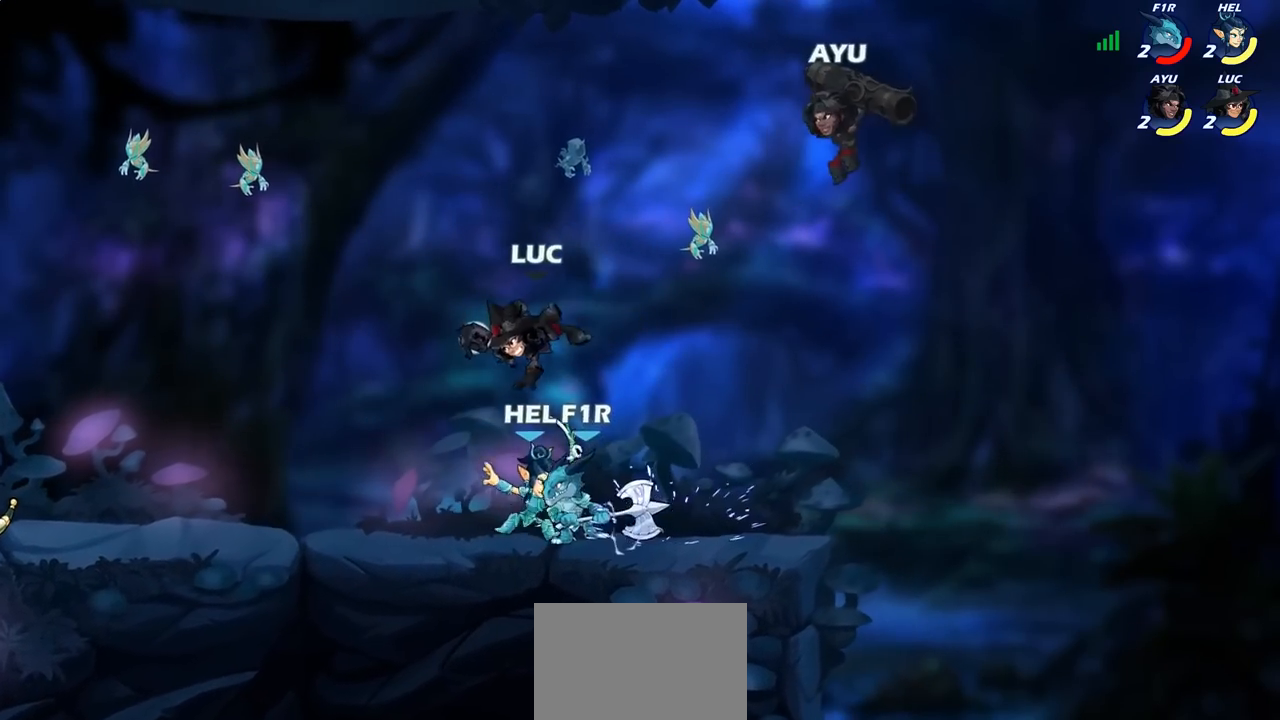
{"dt_ms": 500, "buttons": [], "left_stick": "left", "right_stick": "center", "events": [[100, "left_stick", "left"]]}
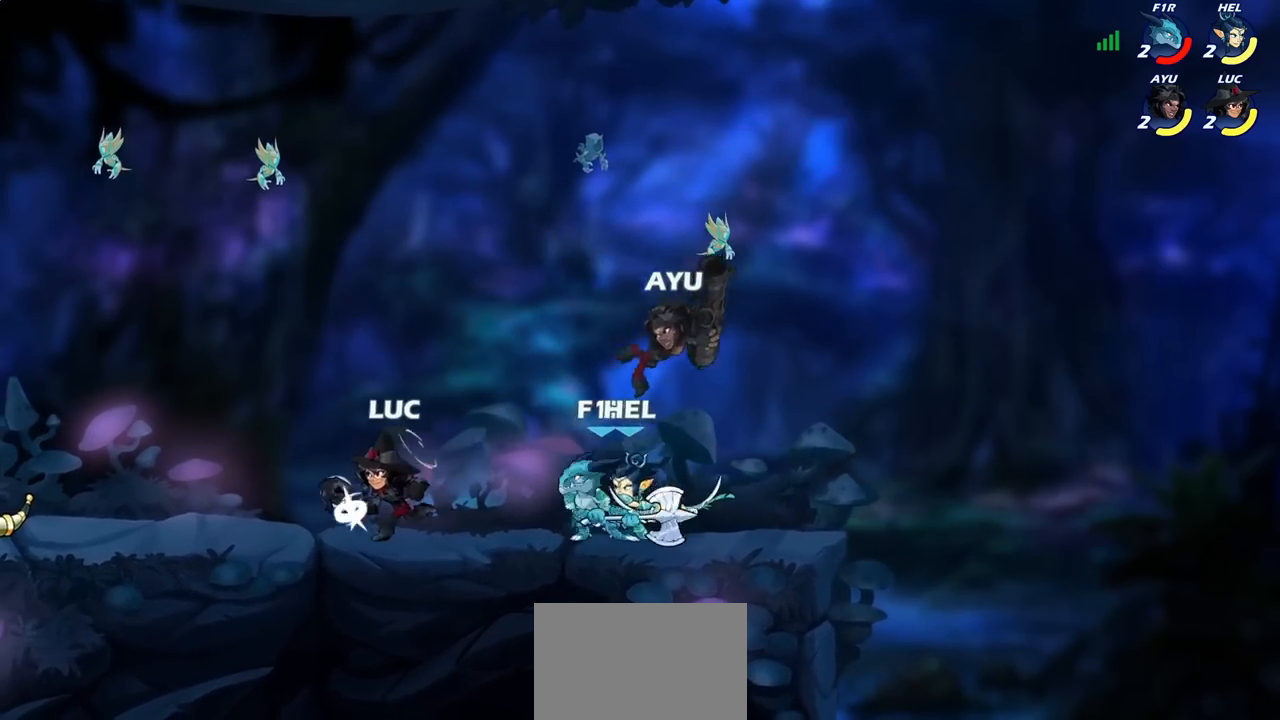
{"dt_ms": 500, "buttons": [], "left_stick": "right", "right_stick": "center", "events": [[217, "left_stick", "right"], [233, "CIRCLE", "down"], [300, "CIRCLE", "up"]]}
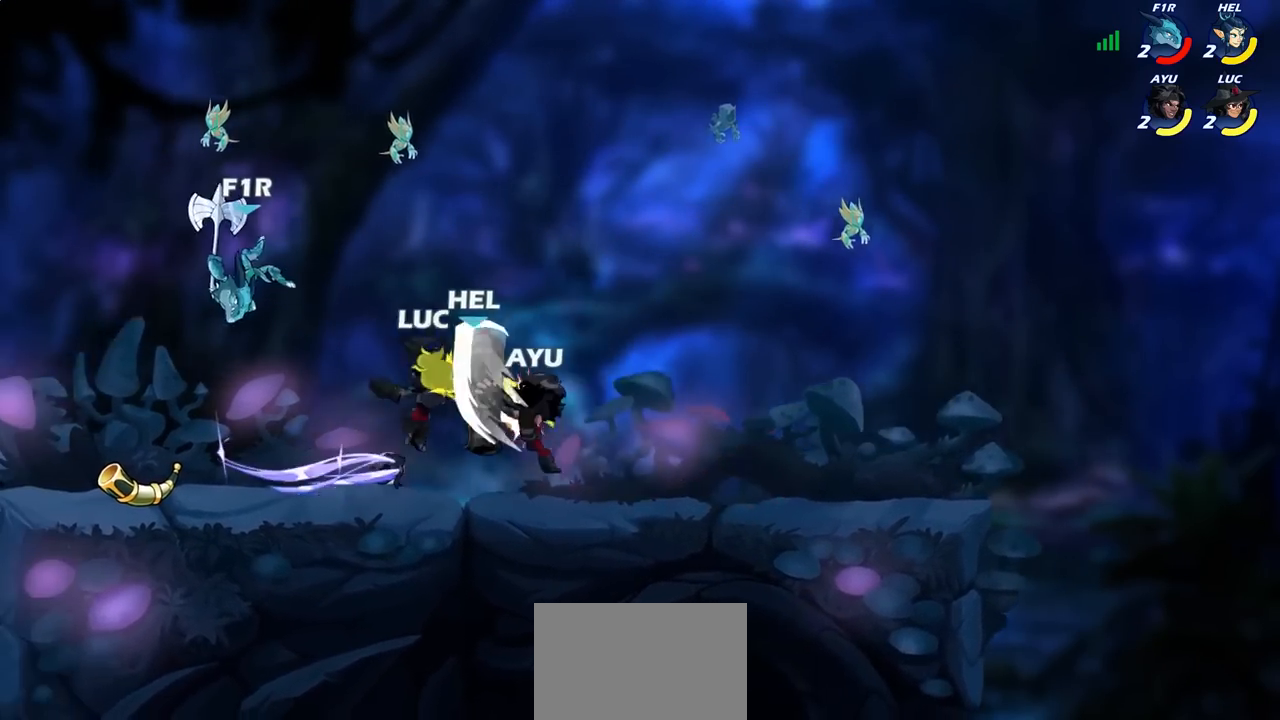
{"dt_ms": 500, "buttons": [], "left_stick": "up-left", "right_stick": "center", "events": [[350, "left_stick", "center"], [417, "left_stick", "up-left"]]}
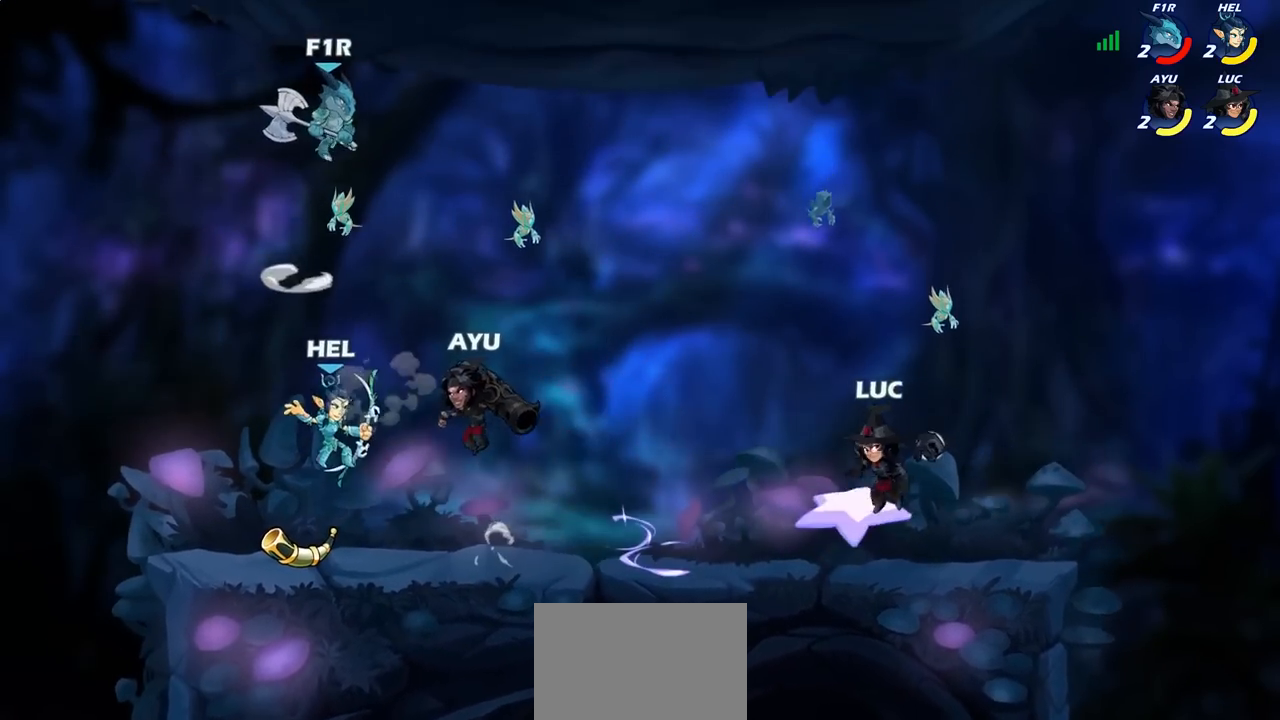
{"dt_ms": 500, "buttons": ["CIRCLE"], "left_stick": "down-left", "right_stick": "center", "events": [[50, "left_stick", "left"], [383, "R2", "down"], [400, "R1", "down"], [400, "left_stick", "down-left"], [450, "CIRCLE", "down"], [467, "R1", "up"], [483, "R2", "up"]]}
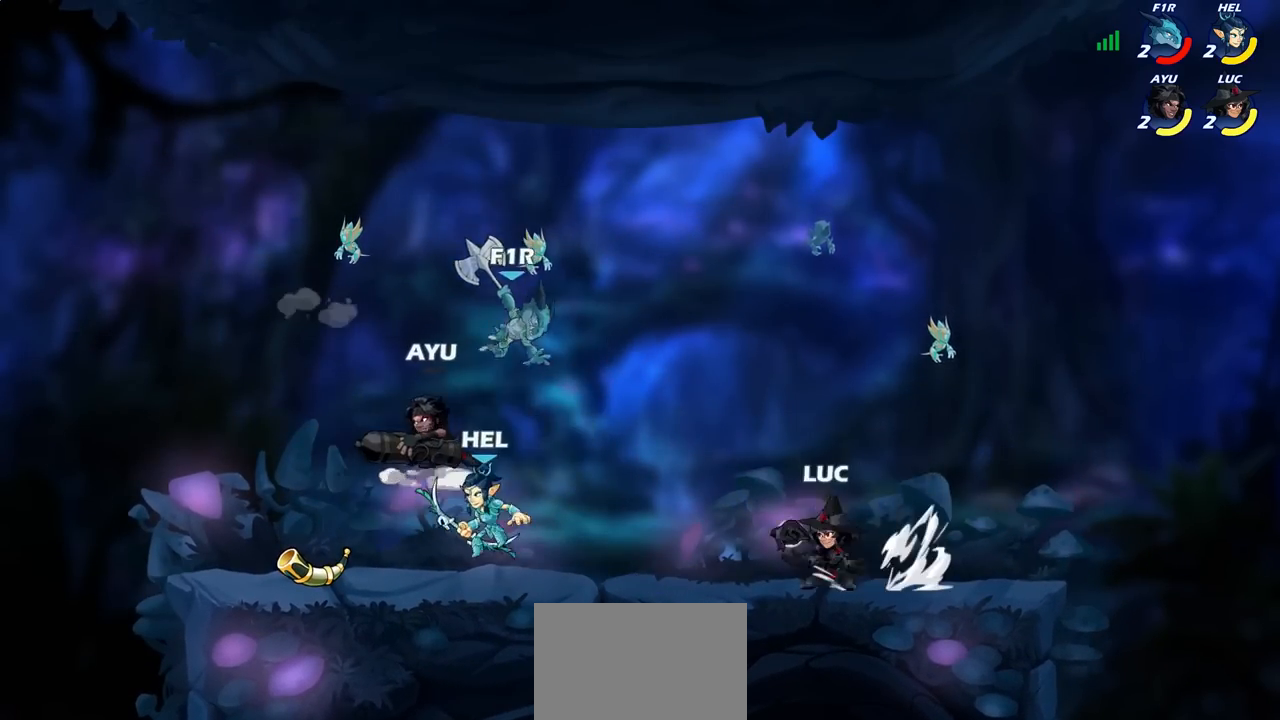
{"dt_ms": 500, "buttons": [], "left_stick": "left", "right_stick": "center", "events": [[50, "CIRCLE", "up"], [167, "left_stick", "left"]]}
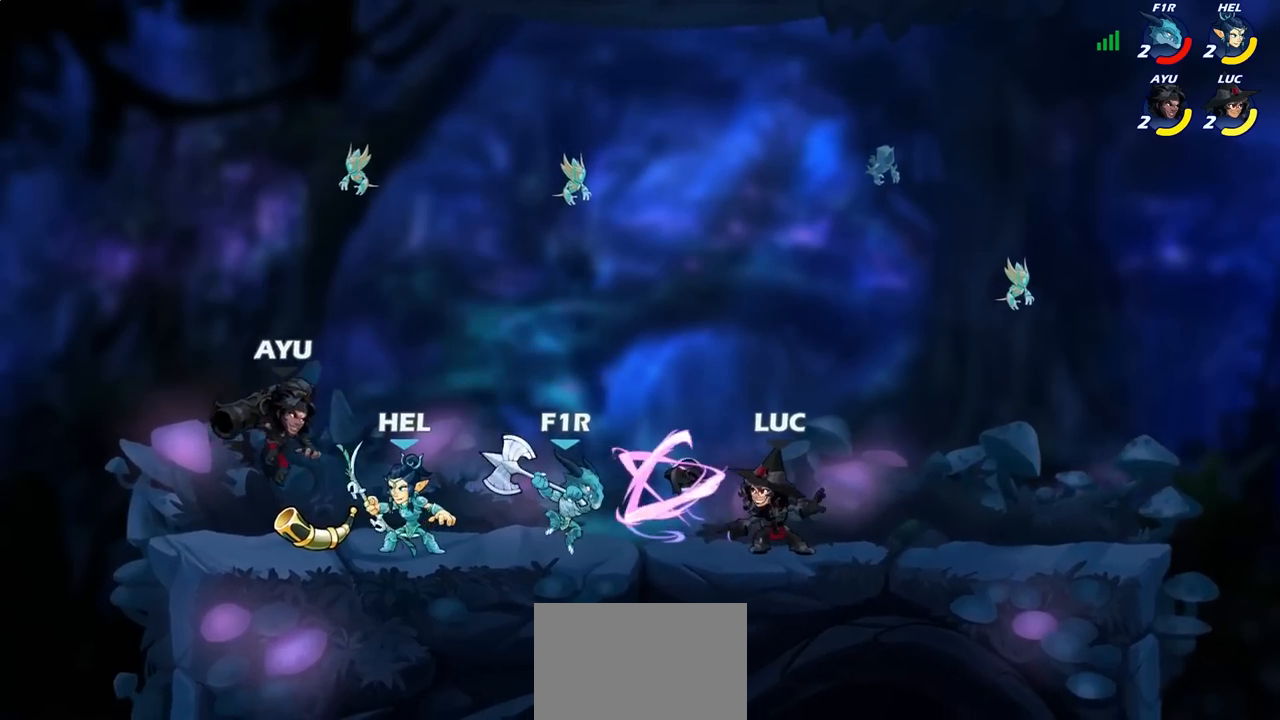
{"dt_ms": 500, "buttons": ["SQUARE"], "left_stick": "center", "right_stick": "center", "events": [[250, "left_stick", "center"], [283, "SQUARE", "down"], [367, "SQUARE", "up"], [450, "SQUARE", "down"]]}
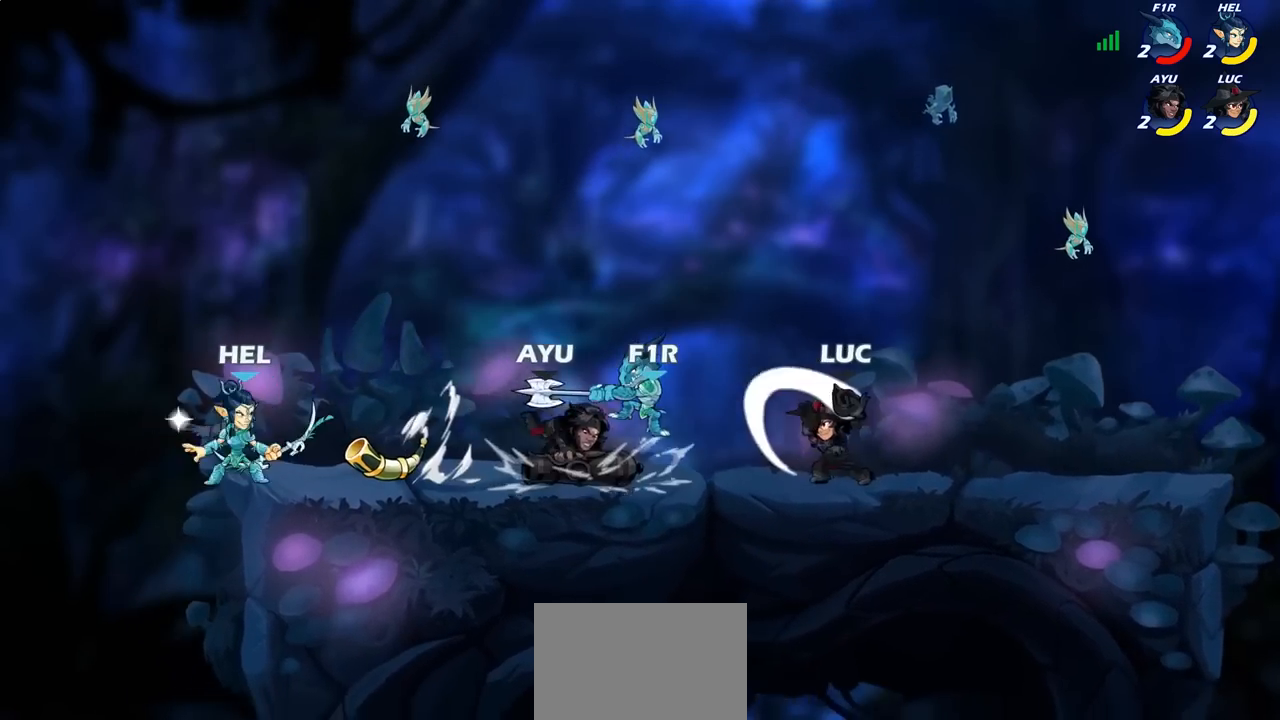
{"dt_ms": 1000, "buttons": [], "left_stick": "up-left", "right_stick": "center"}
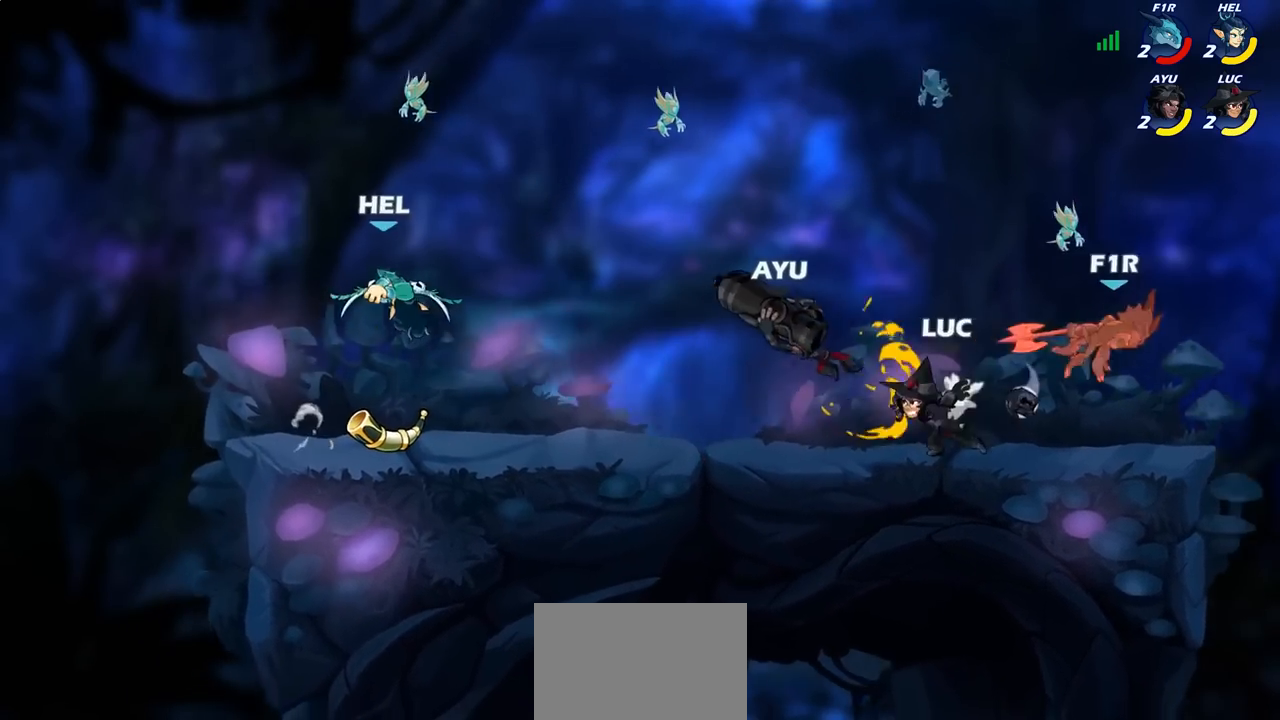
{"dt_ms": 500, "buttons": ["CROSS"], "left_stick": "up", "right_stick": "center", "events": [[150, "left_stick", "center"], [450, "CROSS", "down"], [467, "left_stick", "up"]]}
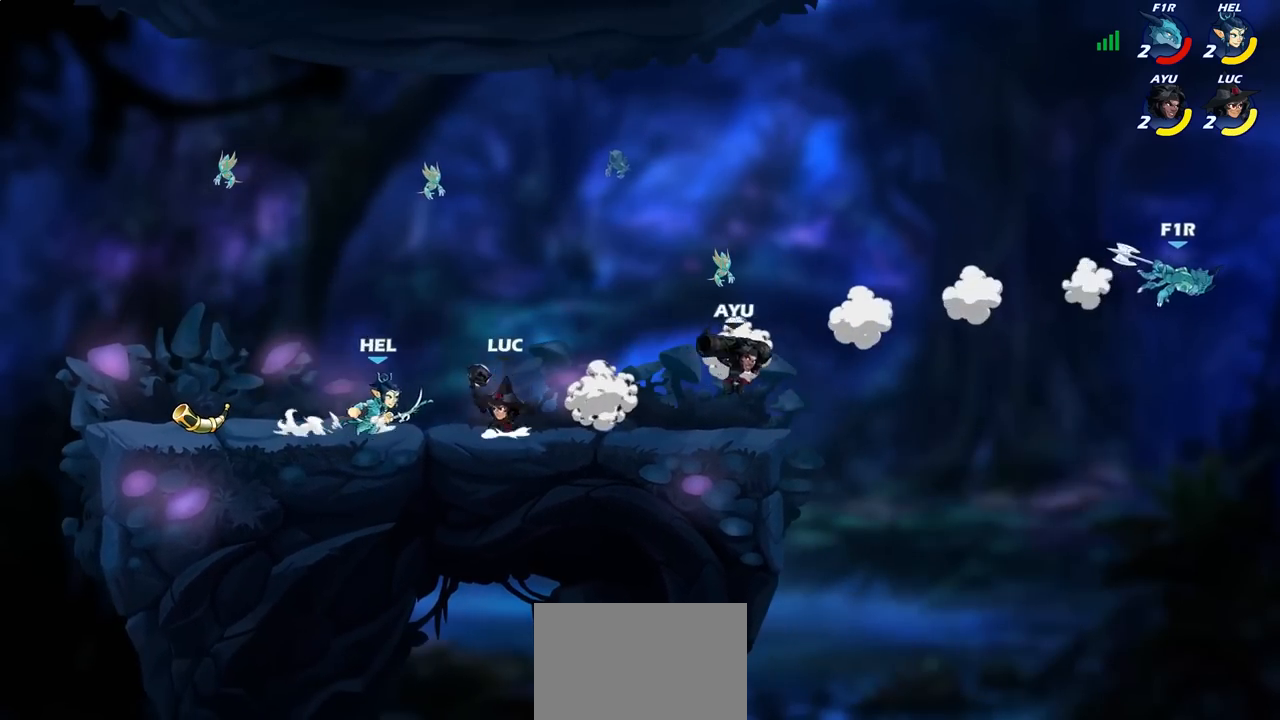
{"dt_ms": 500, "buttons": [], "left_stick": "down-right", "right_stick": "center", "events": [[100, "CROSS", "up"], [233, "left_stick", "center"], [317, "left_stick", "right"], [367, "left_stick", "down-right"]]}